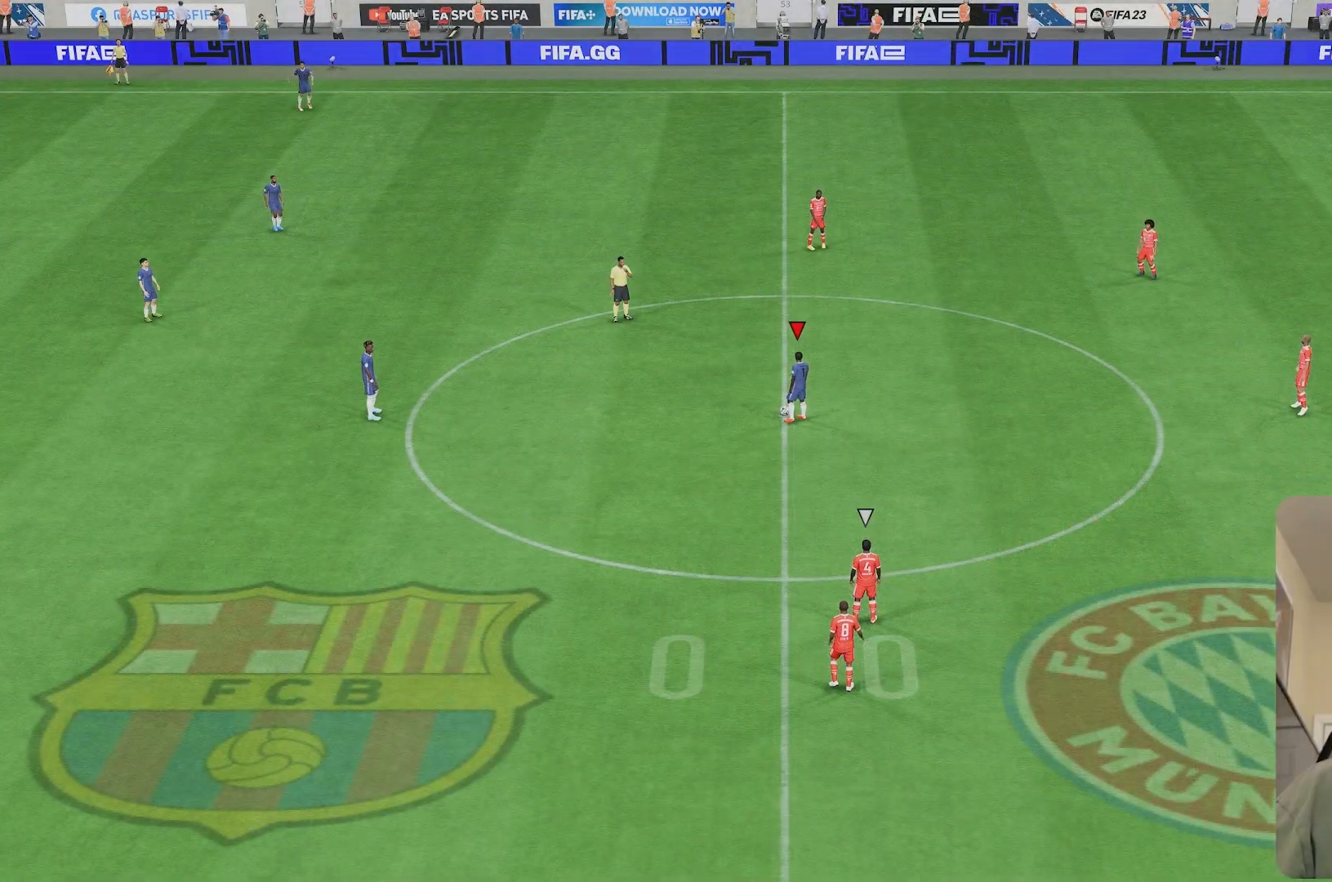
Gameplay with a controller (Xbox layout); each line is a JSON object with the inputs held at the frame after it (dt_ms = milliseconds from this image to that frame). "events" lists button and stick changes between this image and that frame as [ms after this image, input, new state], when the widget could be followed in between. Not read: L1 L3 R3.
{"dt_ms": 500, "buttons": [], "left_stick": "center", "right_stick": "center", "events": []}
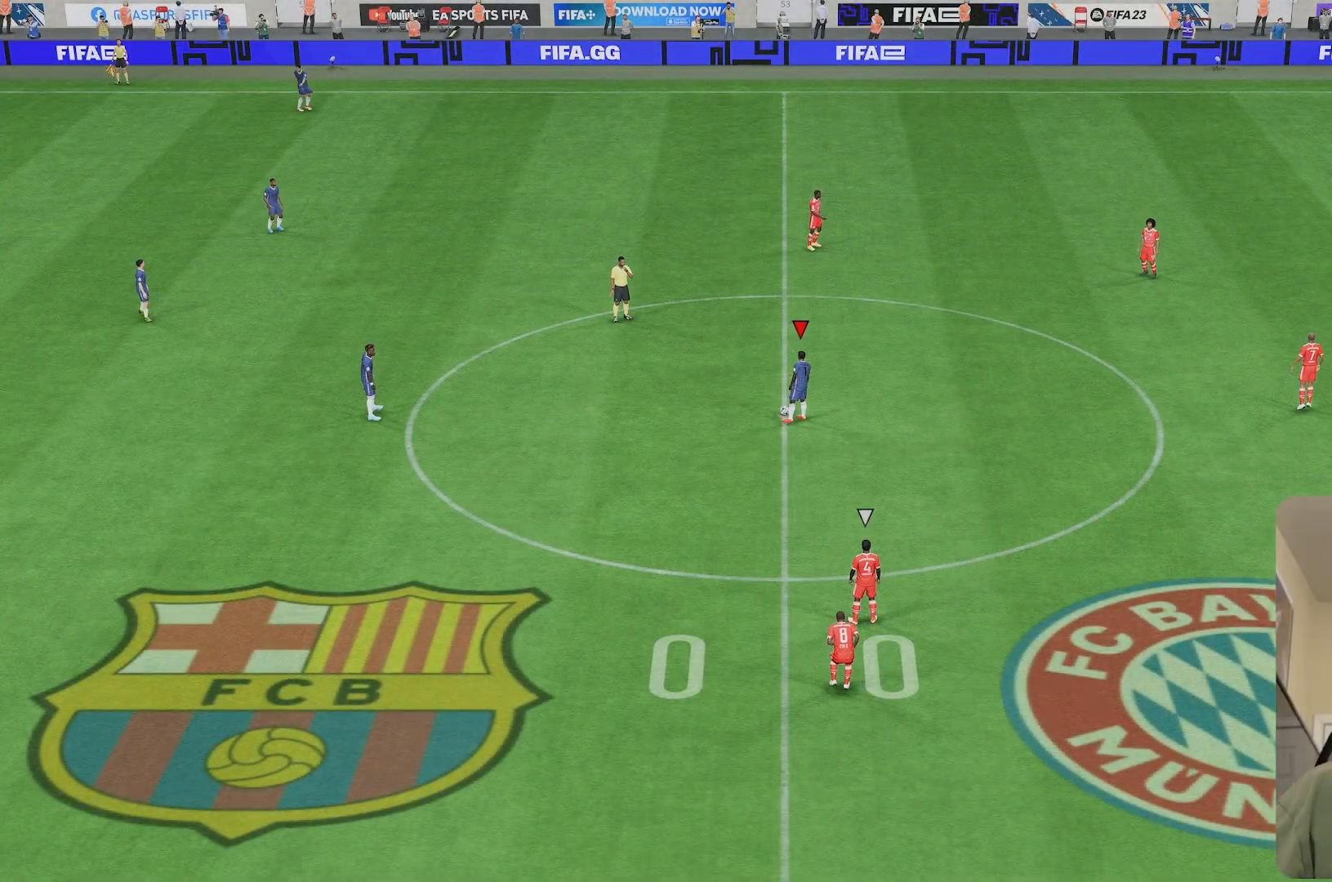
{"dt_ms": 500, "buttons": [], "left_stick": "center", "right_stick": "center", "events": []}
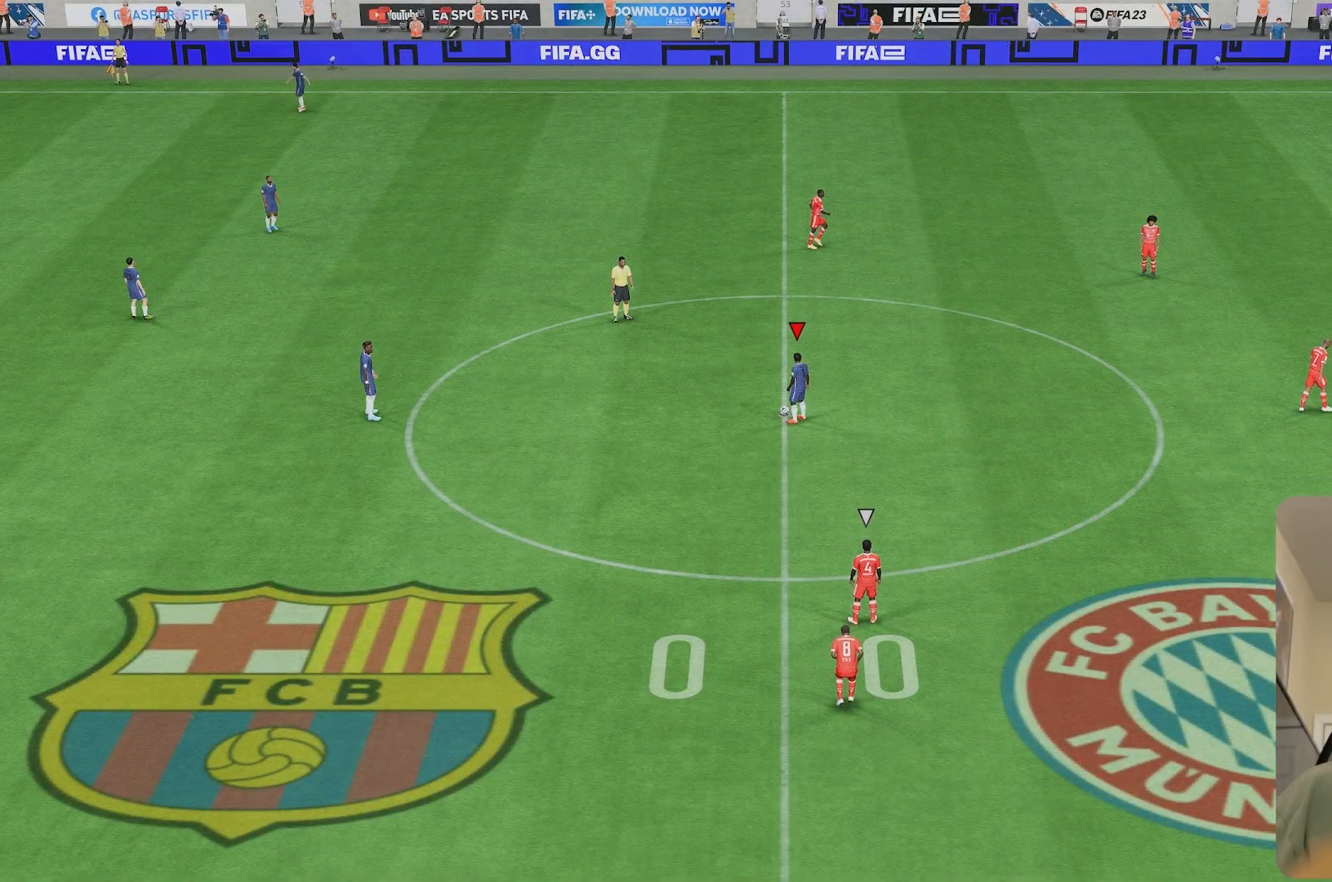
{"dt_ms": 500, "buttons": [], "left_stick": "down", "right_stick": "center", "events": [[350, "A", "down"], [350, "left_stick", "down"], [417, "A", "up"]]}
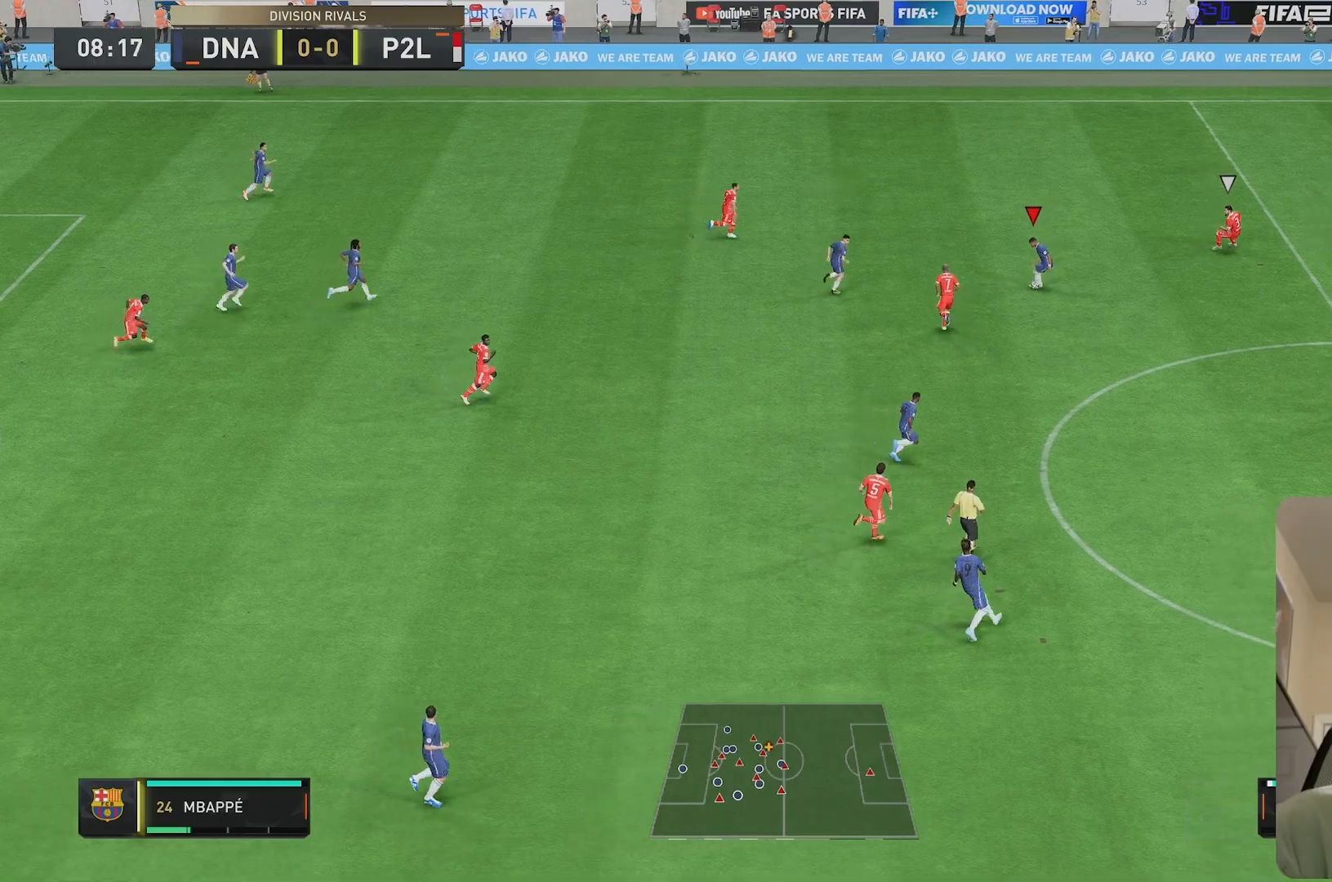
{"dt_ms": 1000, "buttons": [], "left_stick": "down", "right_stick": "center"}
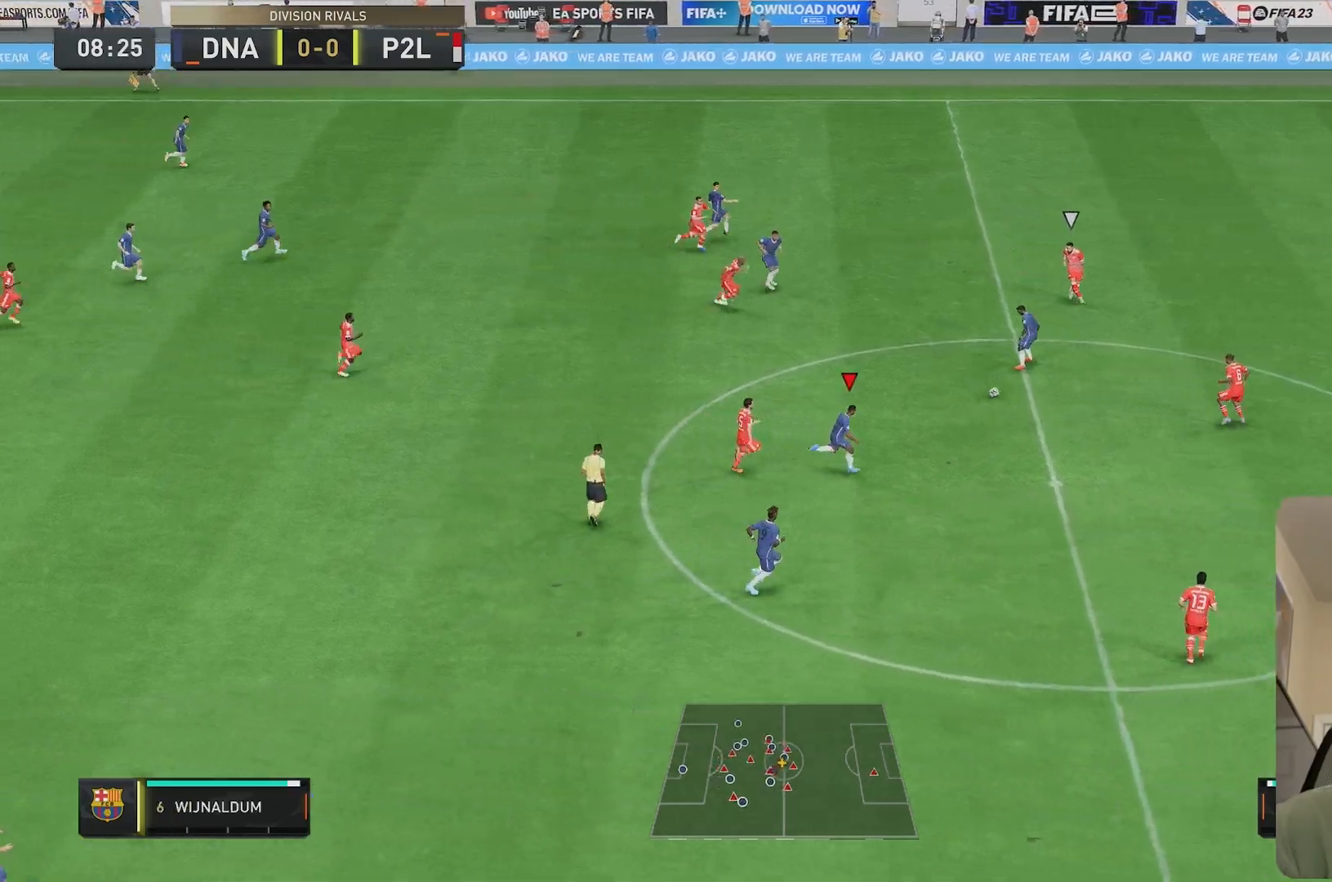
{"dt_ms": 500, "buttons": [], "left_stick": "up", "right_stick": "center", "events": [[400, "left_stick", "up"]]}
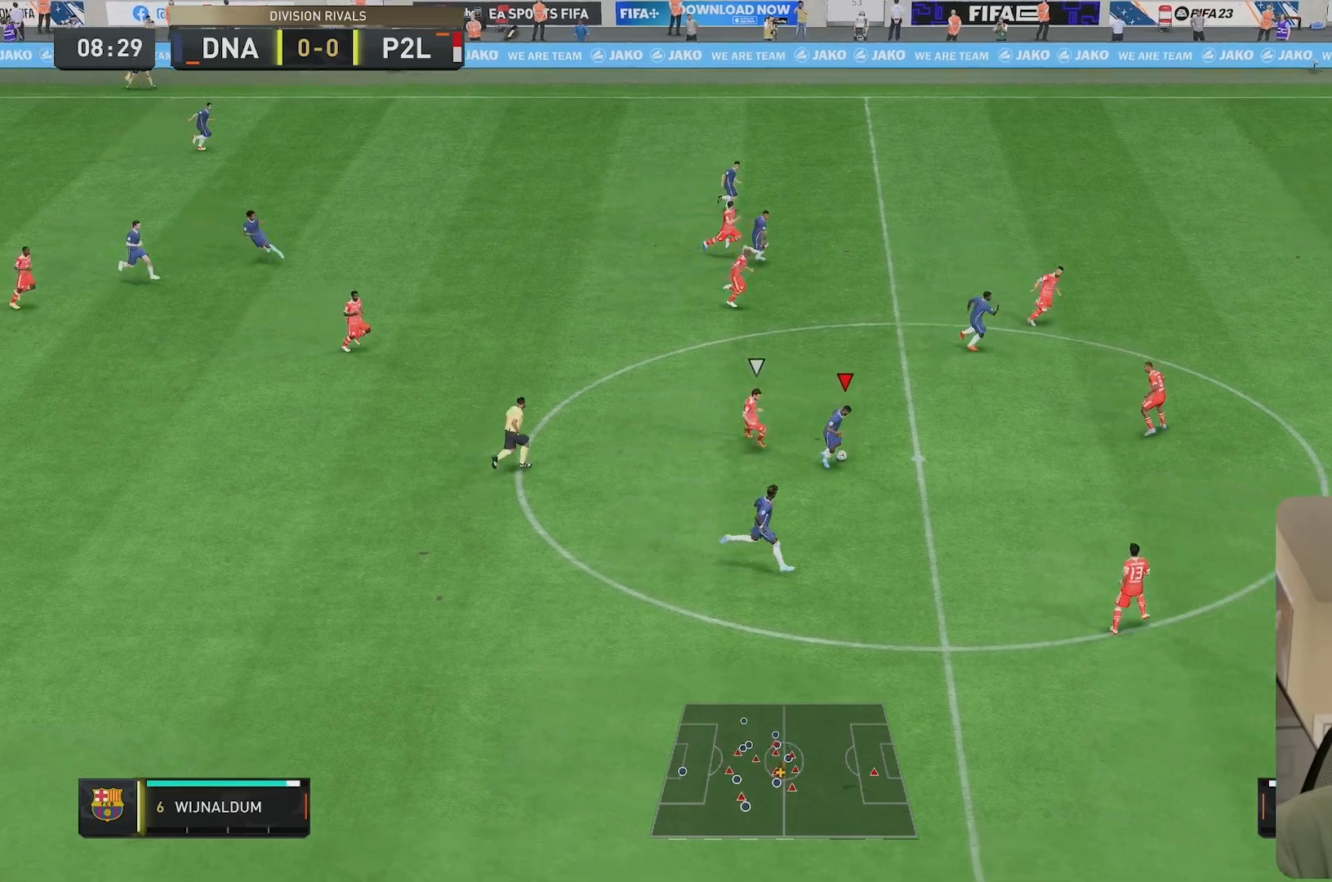
{"dt_ms": 500, "buttons": ["Y"], "left_stick": "up", "right_stick": "center", "events": [[467, "Y", "down"]]}